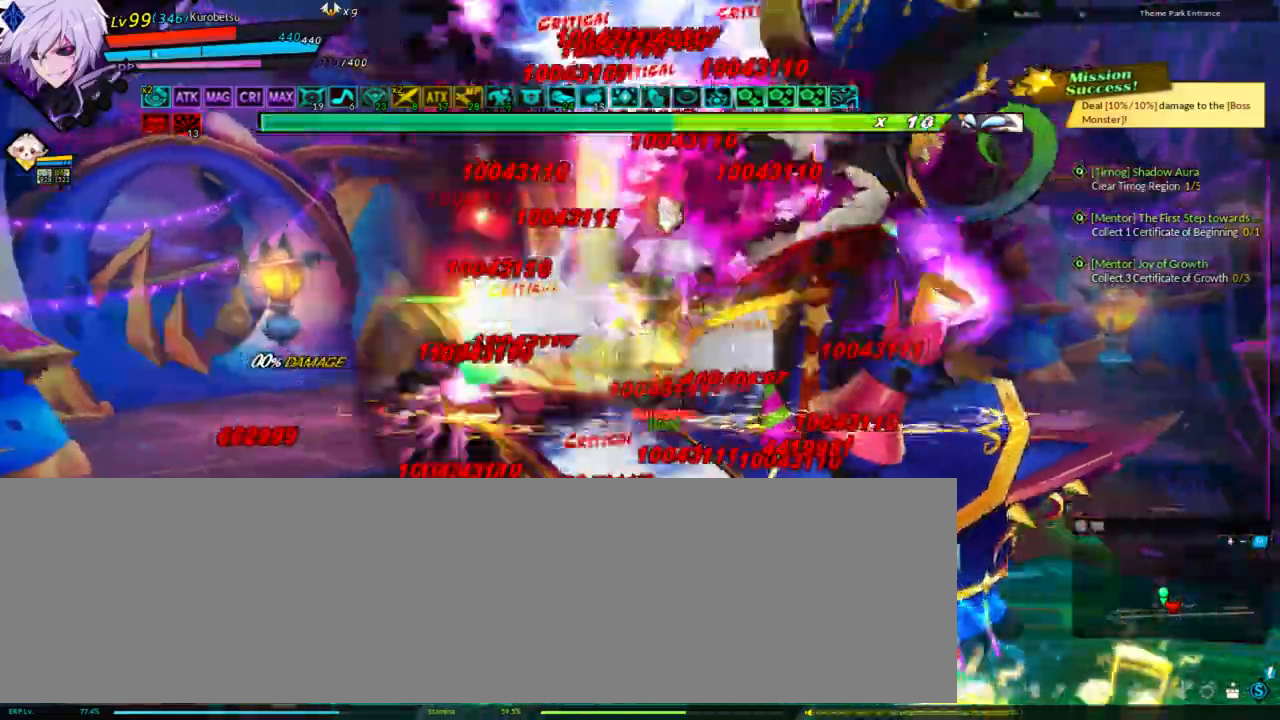
Gameplay with keyboard; each line is a JSON object with the keys held at the frame after it. "events" lists presses ("down") and releases ("up") of "a", "alt", "b", "c", "caps_lock", "ctrl", "d", "down", "e", "f", "g", "left", "q", "r", "right", "s", "shift", "space", "t", "tab", "up", "v", "w", "x" and "z" between this image and that frame as [ms after this image, input, new state], when the widget could be followed in between. No other keys are recorded. Mouse input is not recorded.
{"keys": ["right"], "events": [[267, "w", "up"], [333, "w", "down"], [433, "w", "up"]]}
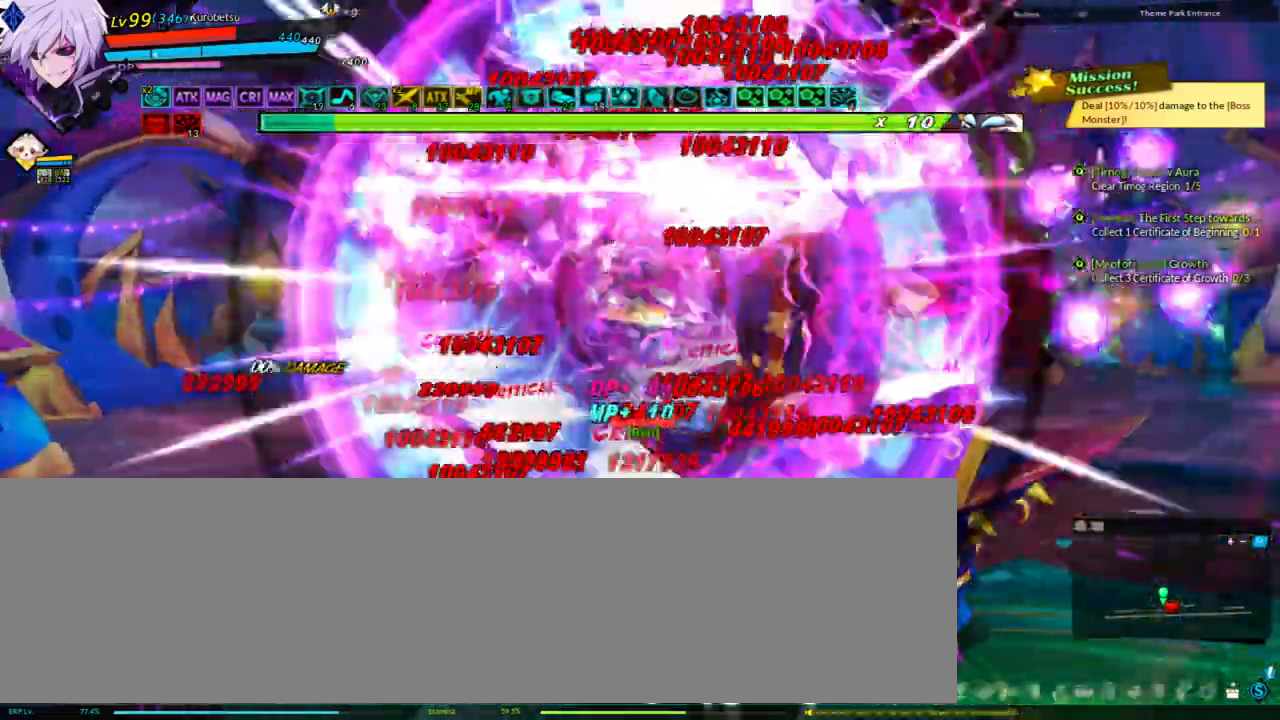
{"keys": [], "events": [[33, "w", "down"], [100, "w", "up"], [233, "right", "up"], [367, "a", "down"], [467, "a", "up"]]}
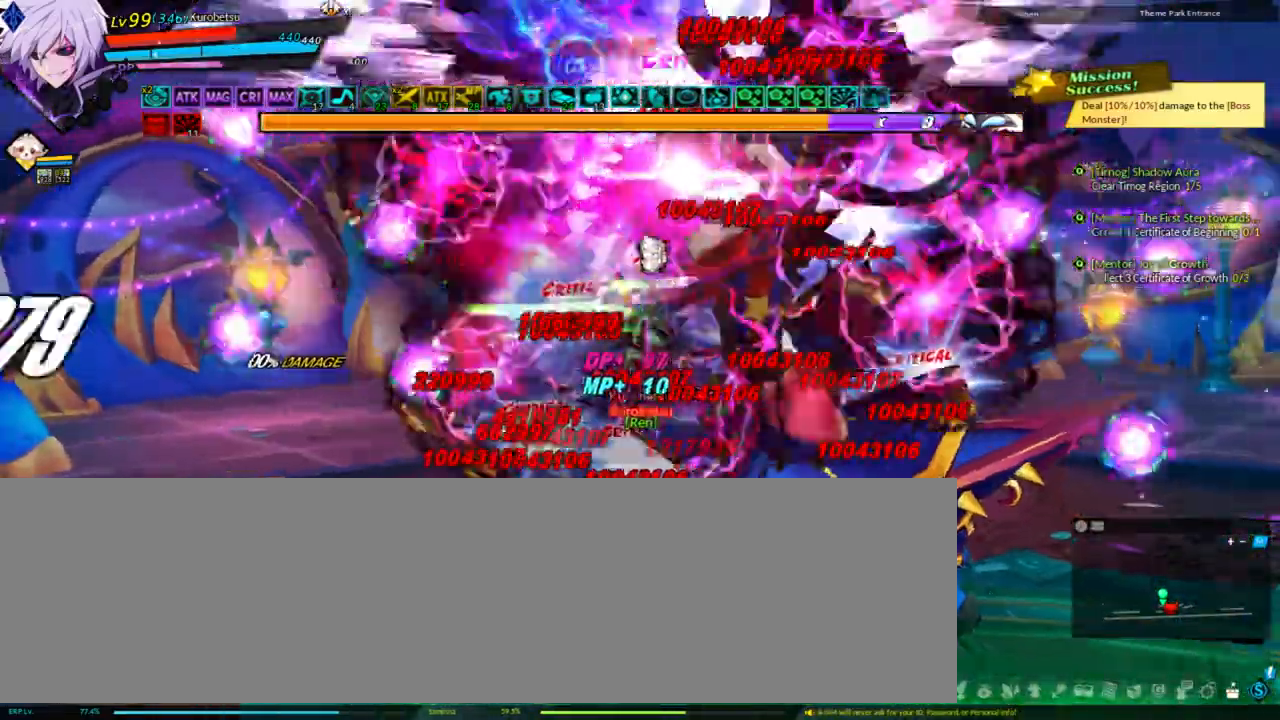
{"keys": ["a"], "events": [[33, "a", "down"], [167, "a", "up"], [267, "a", "down"], [367, "a", "up"], [467, "a", "down"]]}
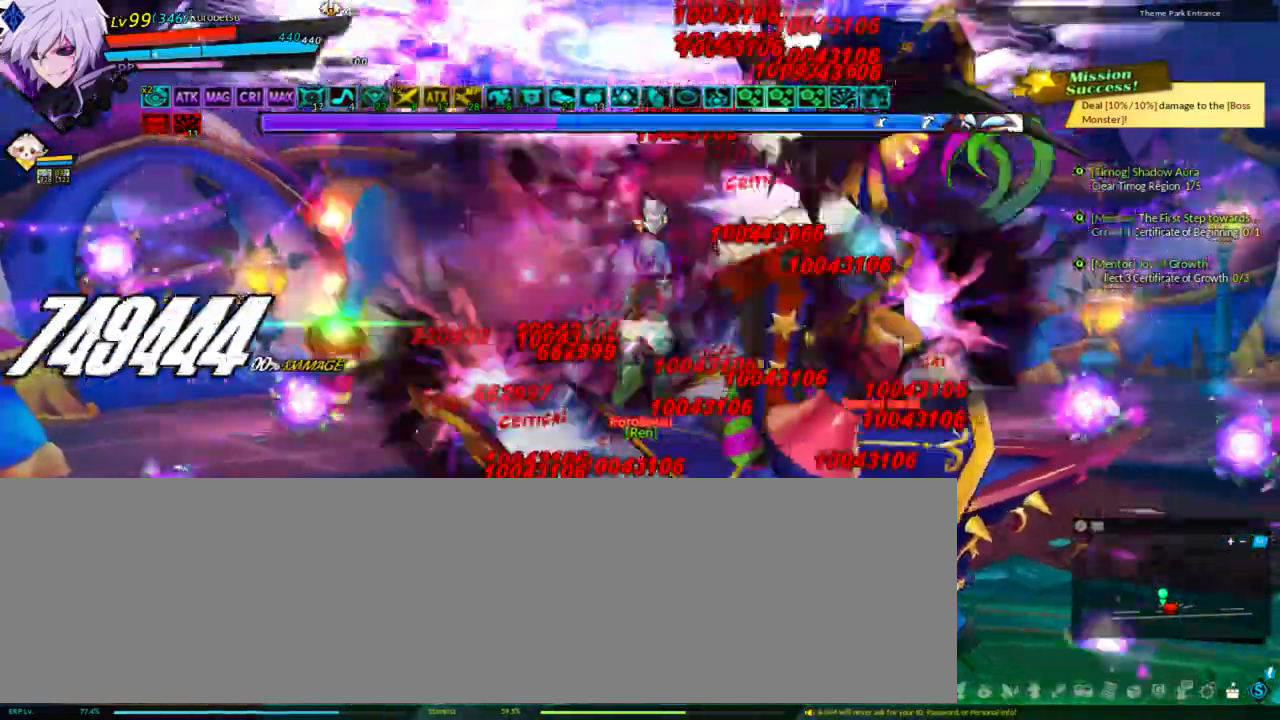
{"keys": [], "events": [[100, "a", "up"], [200, "a", "down"], [367, "a", "up"]]}
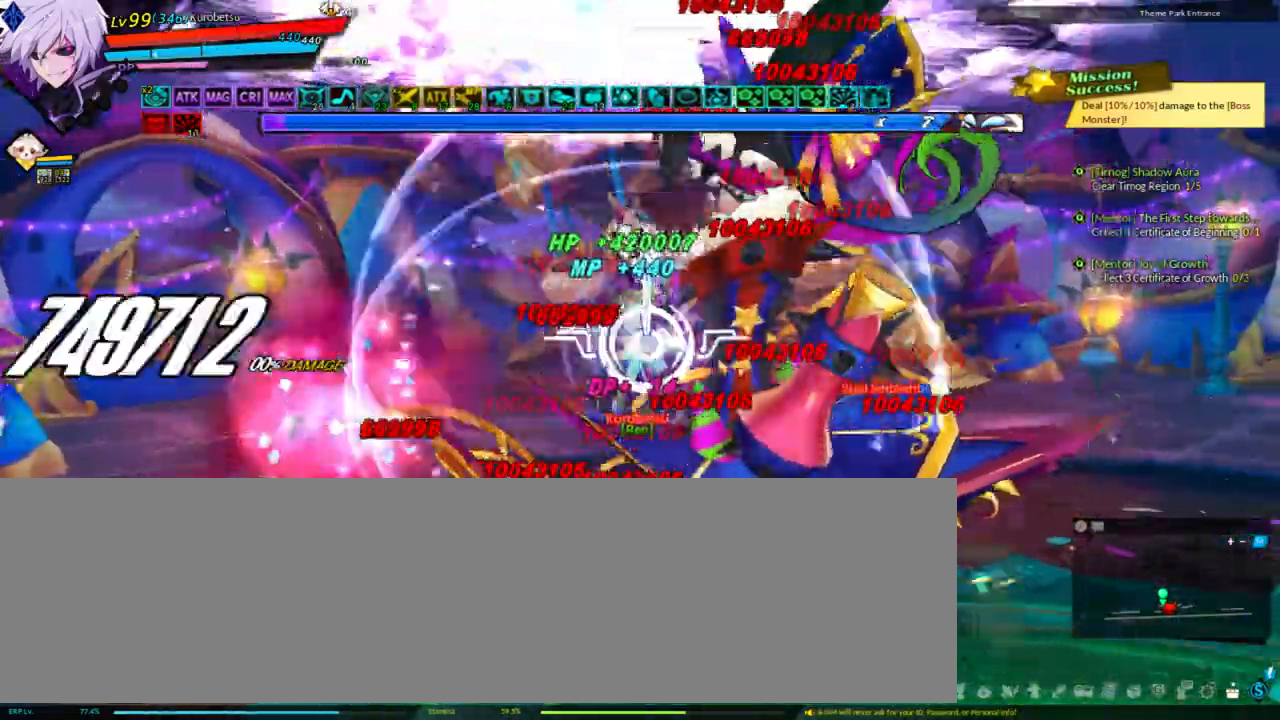
{"keys": ["ctrl", "right"], "events": [[100, "left", "down"], [300, "right", "down"], [400, "left", "up"], [500, "ctrl", "down"]]}
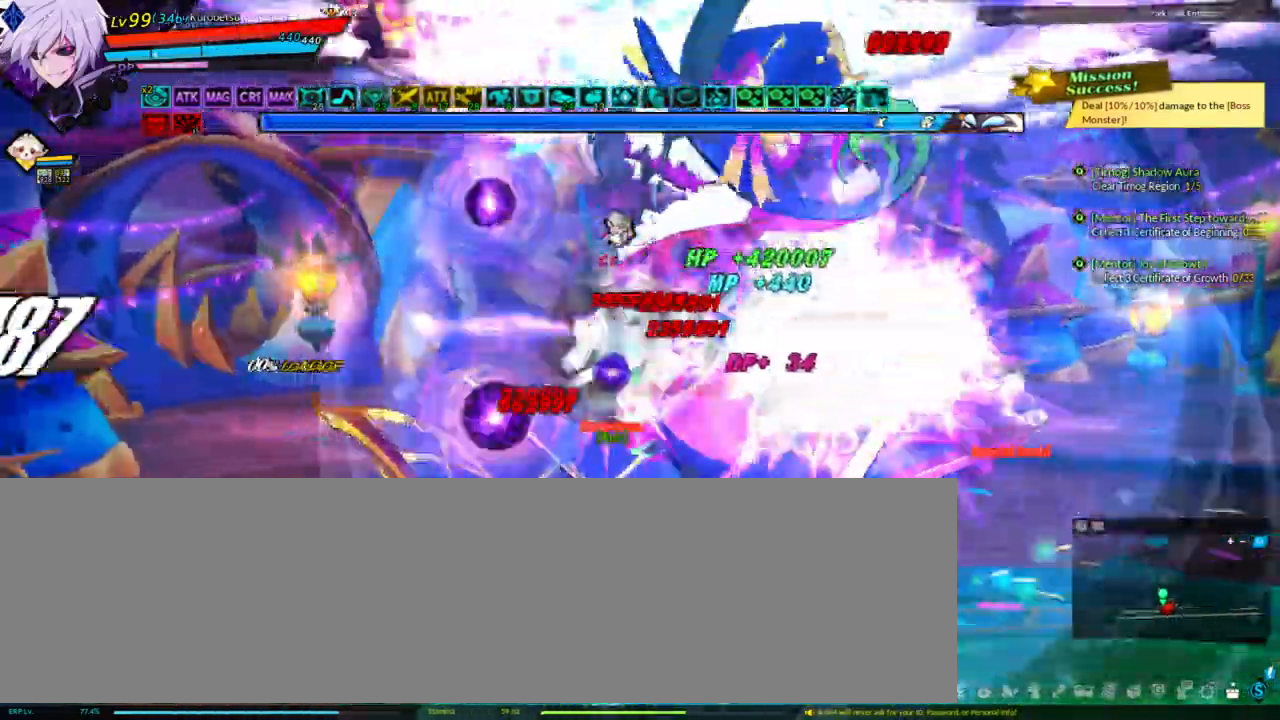
{"keys": [], "events": [[33, "ctrl", "up"], [33, "right", "up"], [133, "ctrl", "down"], [233, "ctrl", "up"], [267, "ctrl", "down"], [433, "ctrl", "up"]]}
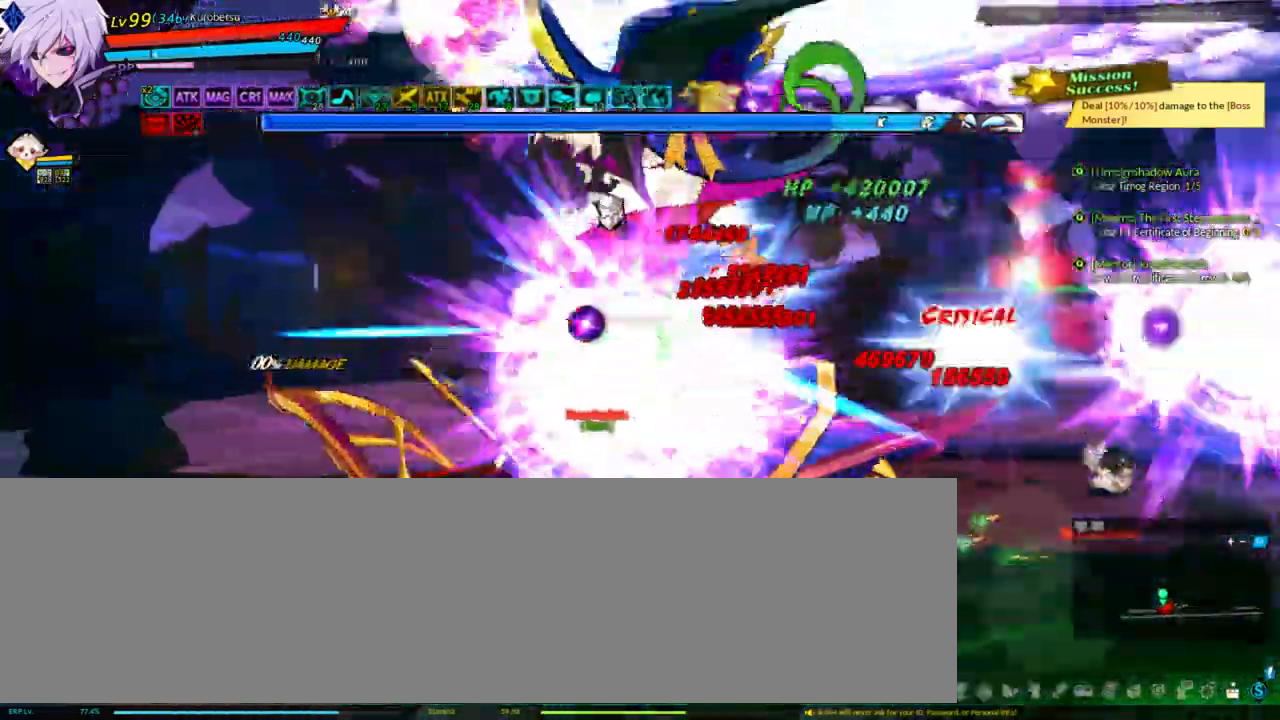
{"keys": [], "events": [[367, "up", "down"], [400, "left", "down"], [433, "up", "up"], [500, "left", "up"]]}
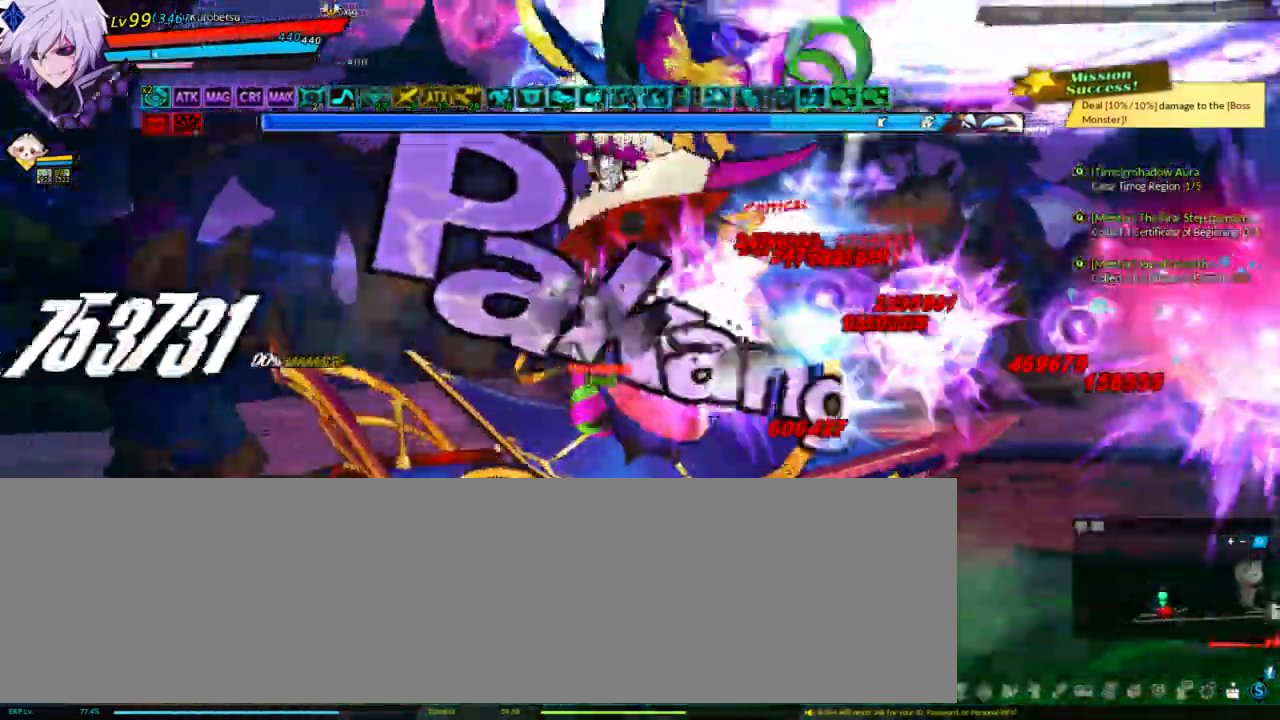
{"keys": [], "events": [[33, "left", "down"], [267, "up", "down"], [333, "right", "down"], [367, "left", "up"], [400, "up", "up"], [467, "right", "up"]]}
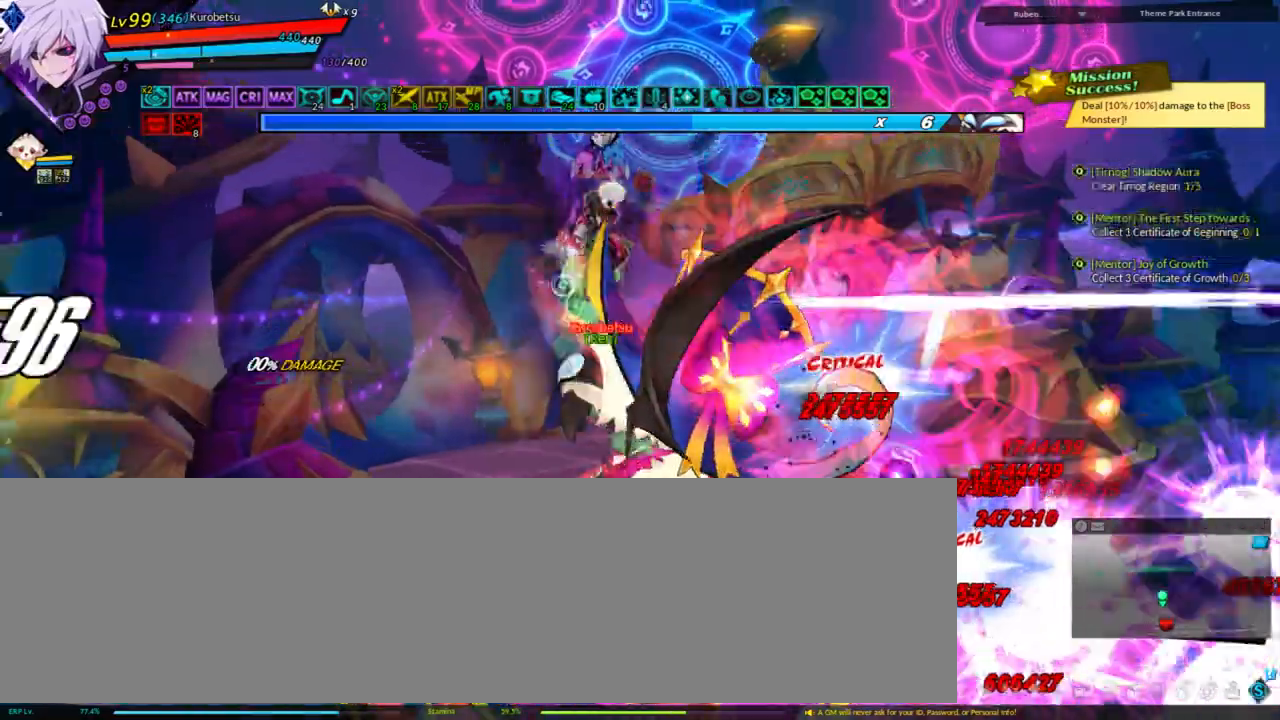
{"keys": ["down"], "events": [[500, "down", "down"]]}
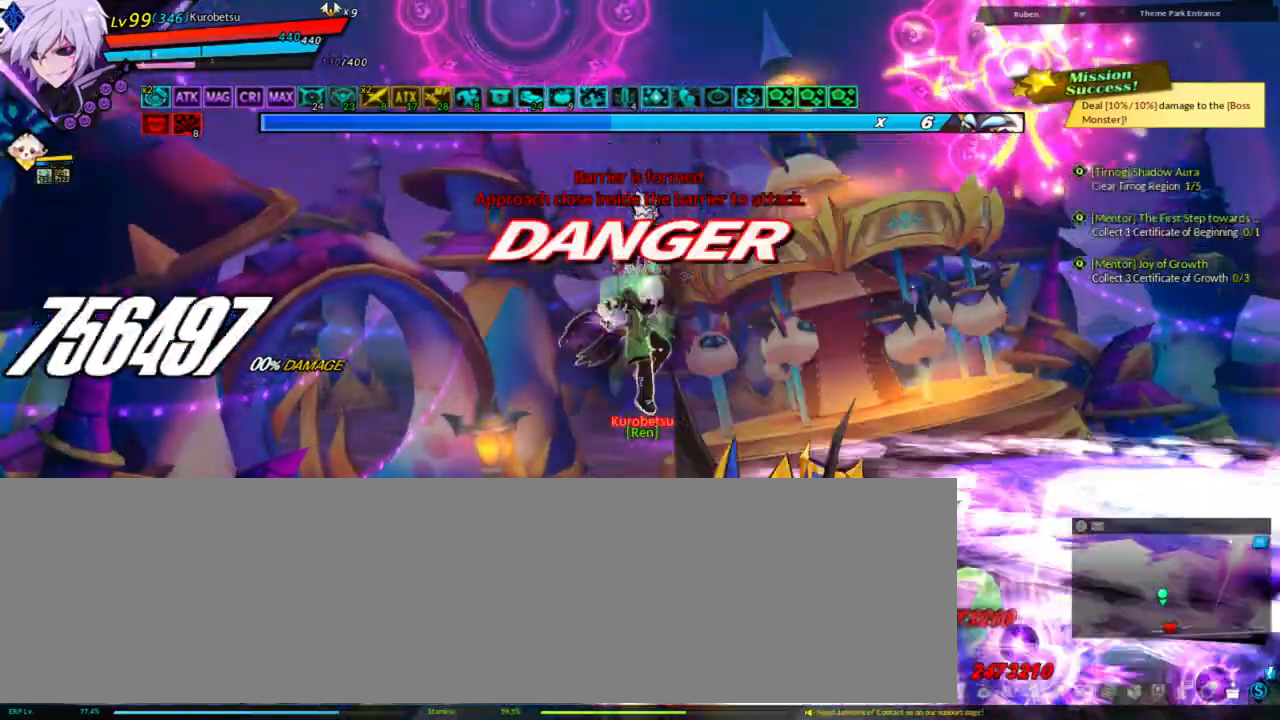
{"keys": [], "events": [[100, "z", "down"], [200, "z", "up"], [233, "down", "up"]]}
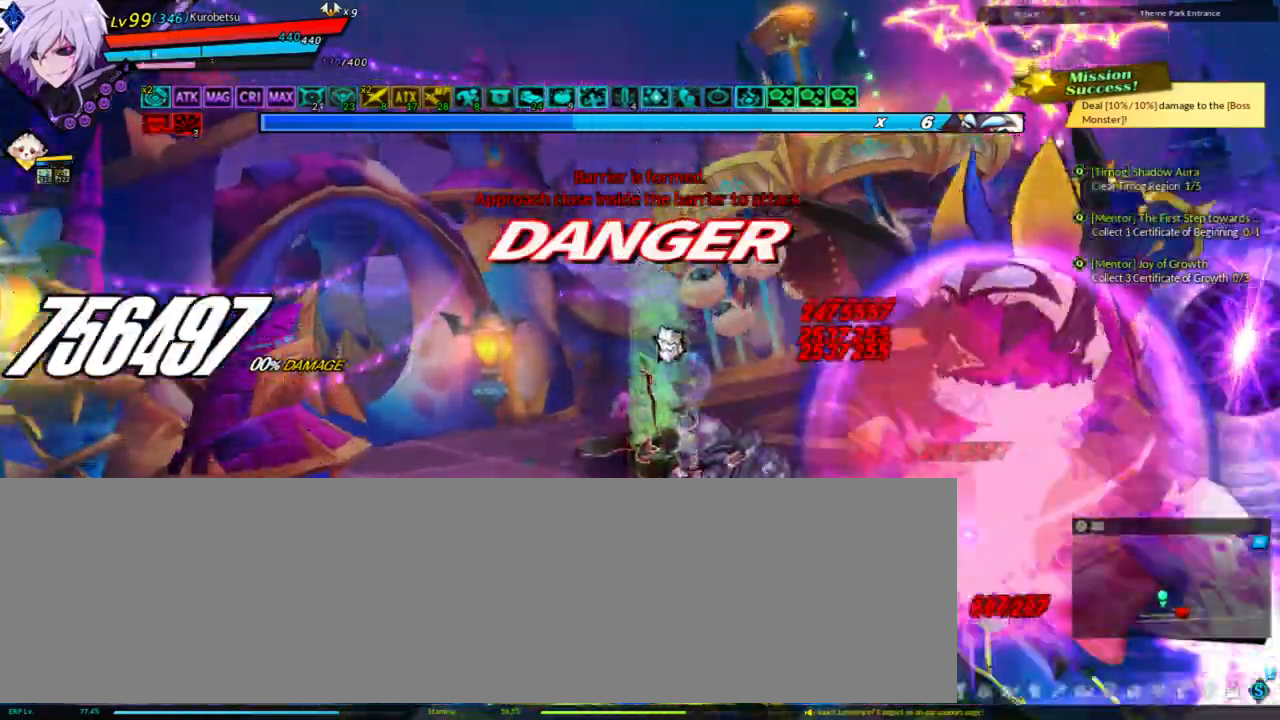
{"keys": [], "events": []}
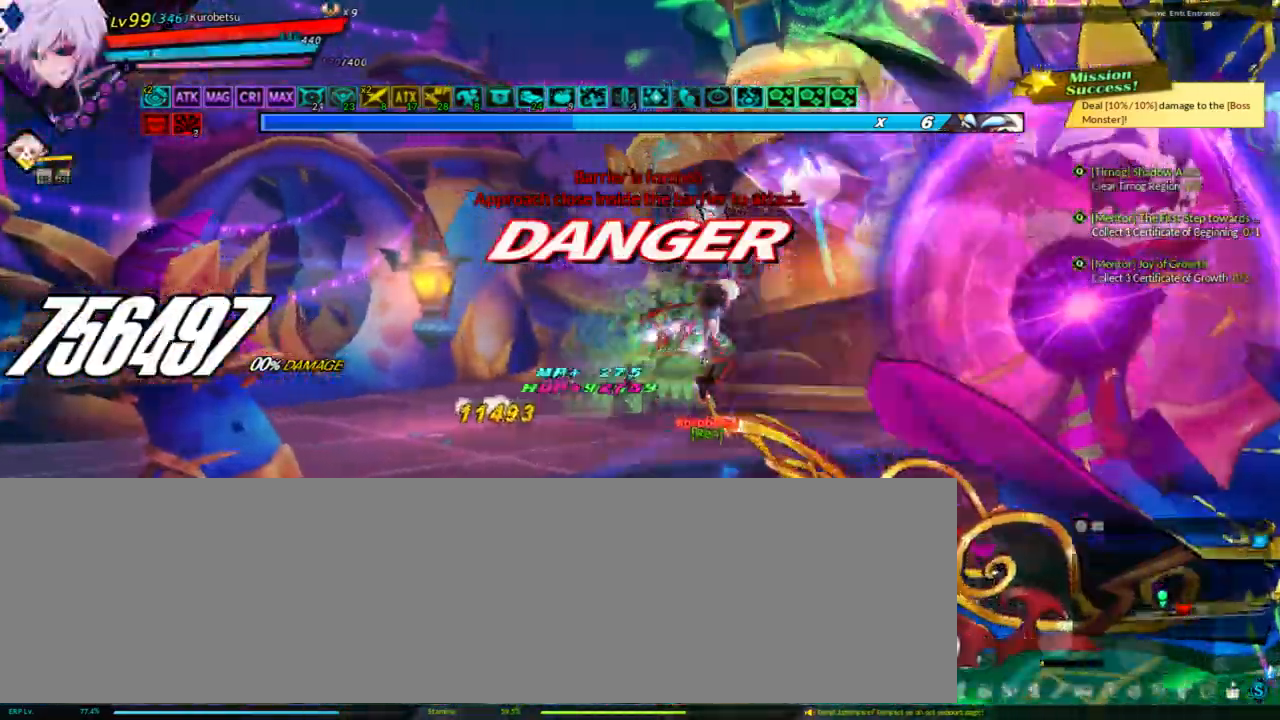
{"keys": ["right"], "events": [[167, "right", "down"], [300, "right", "up"], [367, "right", "down"], [400, "up", "down"], [433, "up", "up"]]}
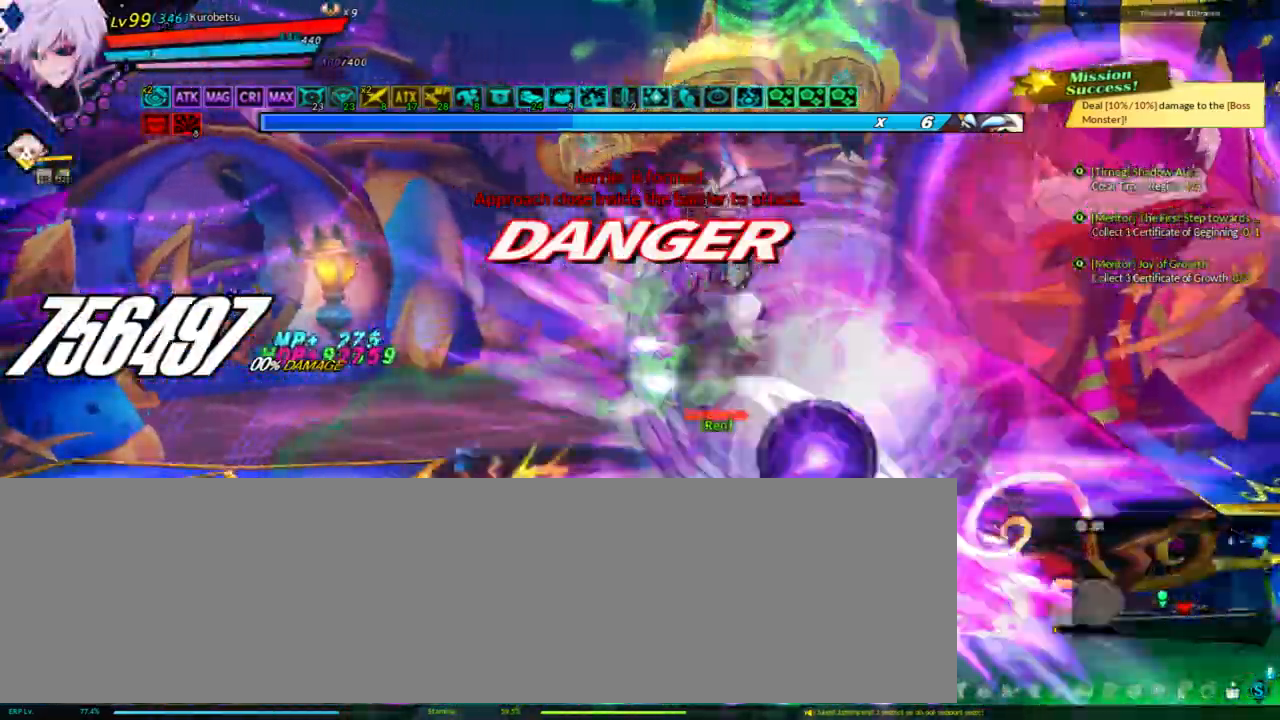
{"keys": ["right"], "events": [[67, "up", "down"], [500, "up", "up"]]}
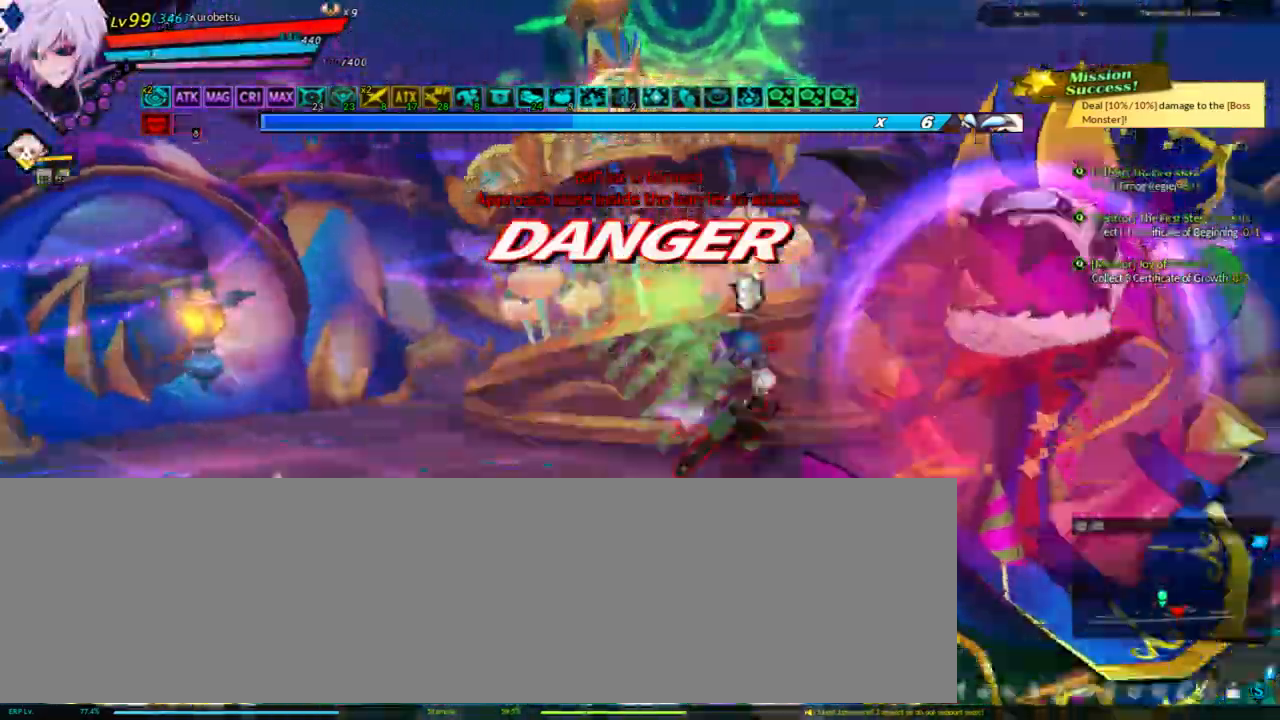
{"keys": ["right"], "events": [[400, "up", "down"], [467, "up", "up"]]}
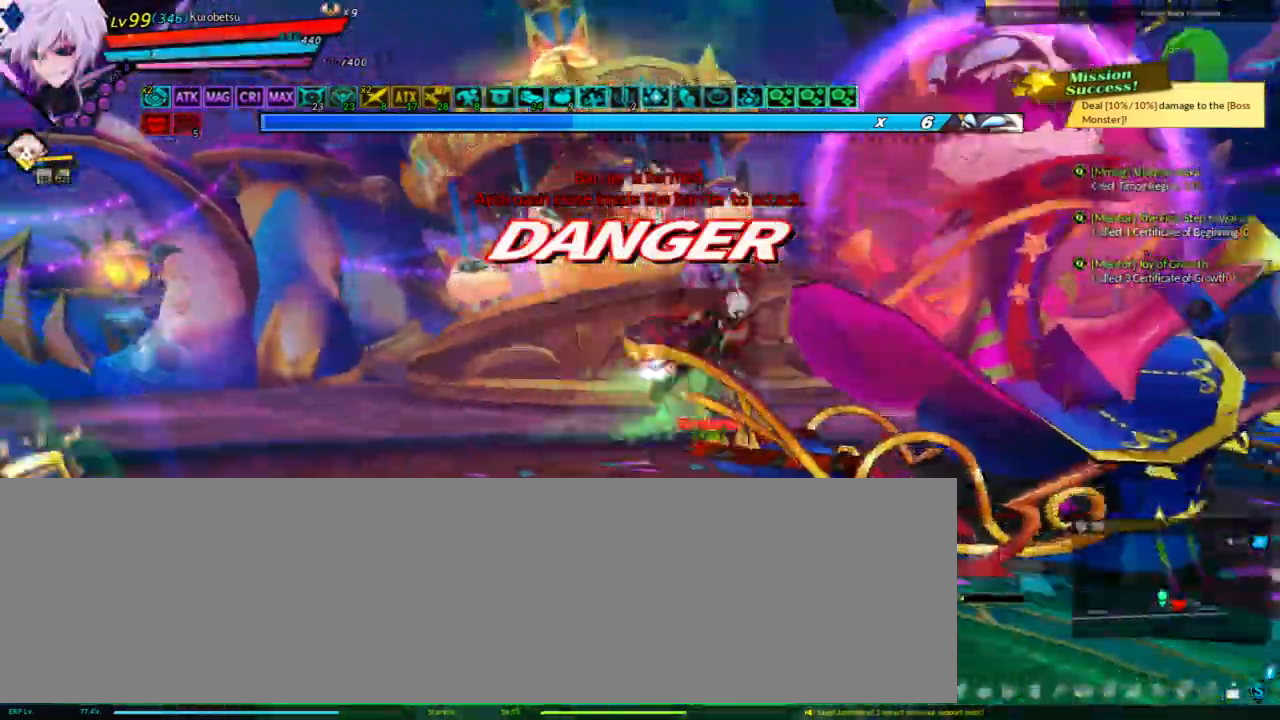
{"keys": ["right", "up"], "events": [[100, "up", "down"], [200, "up", "up"], [300, "up", "down"], [400, "up", "up"], [500, "up", "down"]]}
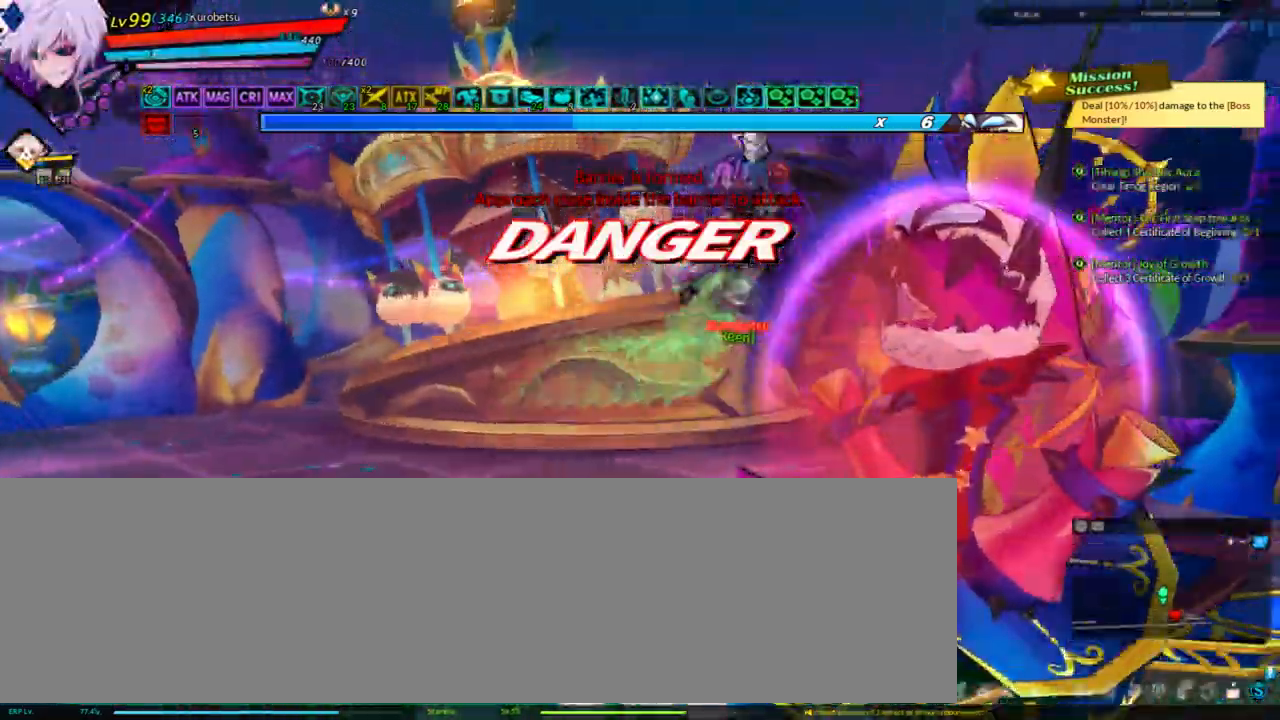
{"keys": ["right", "up"], "events": [[100, "left", "down"], [133, "up", "up"], [200, "left", "up"], [433, "up", "down"]]}
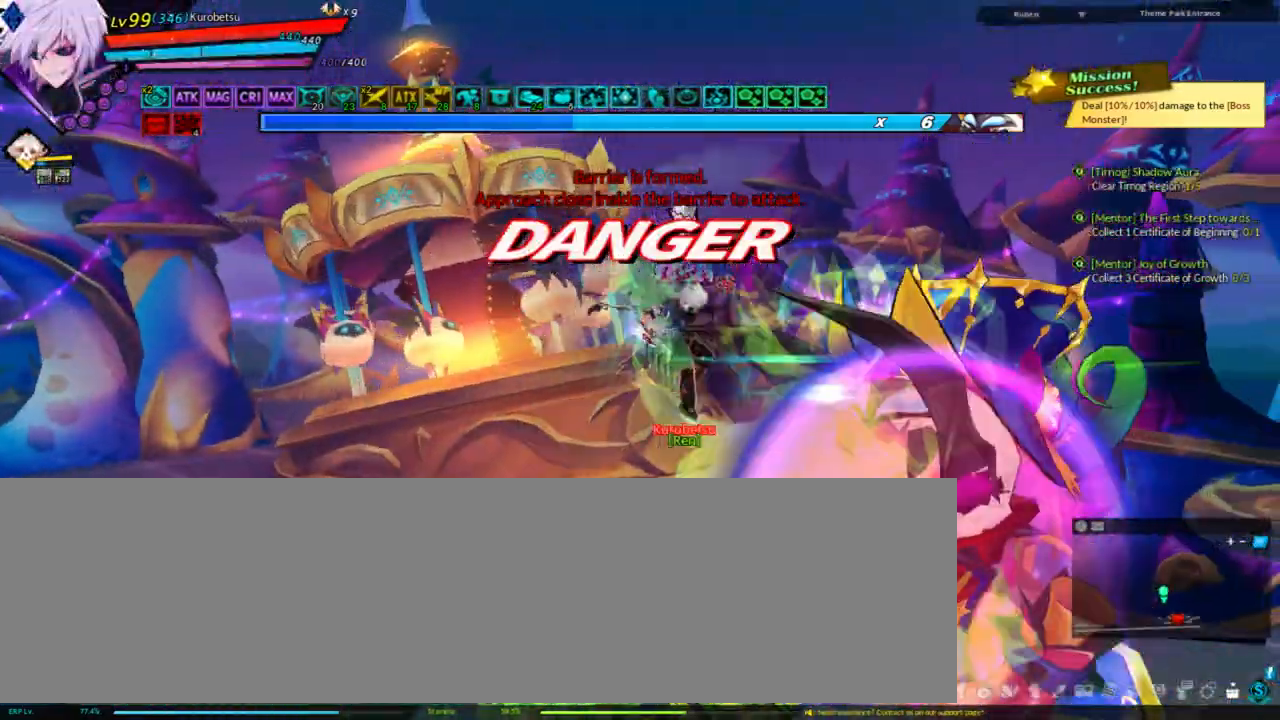
{"keys": ["down", "right"], "events": [[67, "up", "up"], [467, "down", "down"]]}
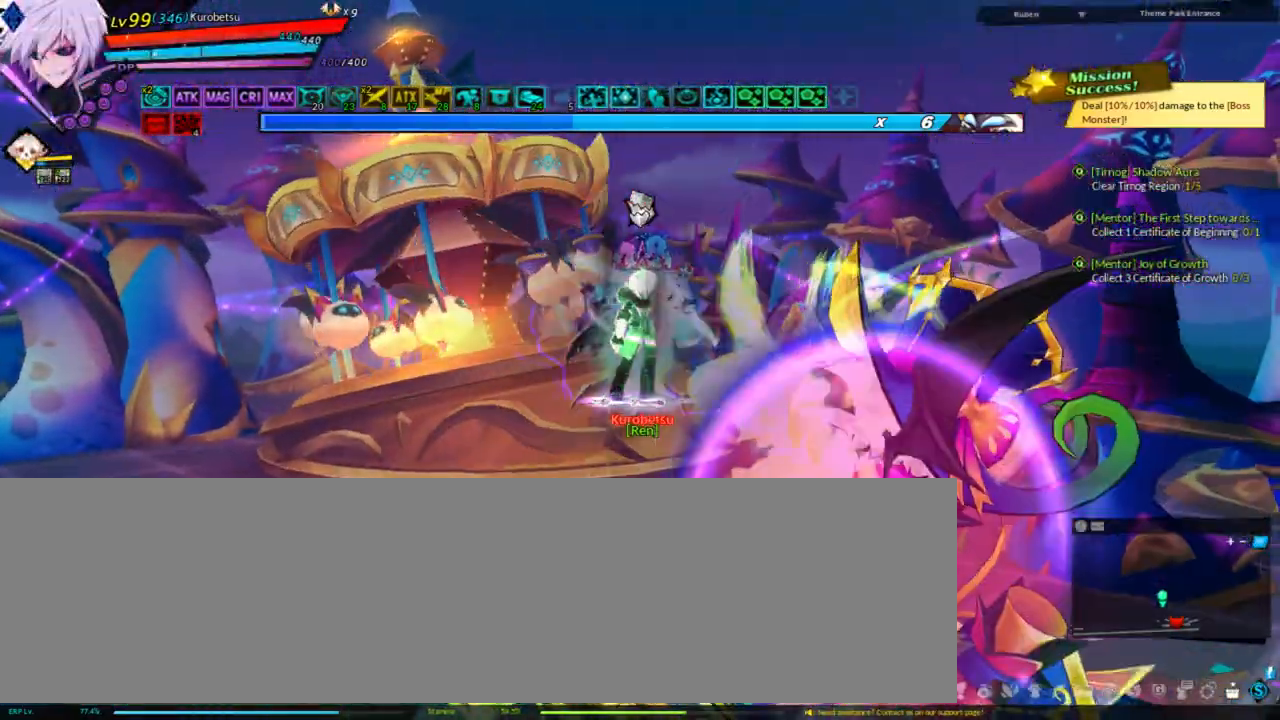
{"keys": [], "events": [[167, "down", "up"], [167, "right", "up"], [200, "w", "down"], [267, "w", "up"], [400, "w", "down"], [467, "w", "up"]]}
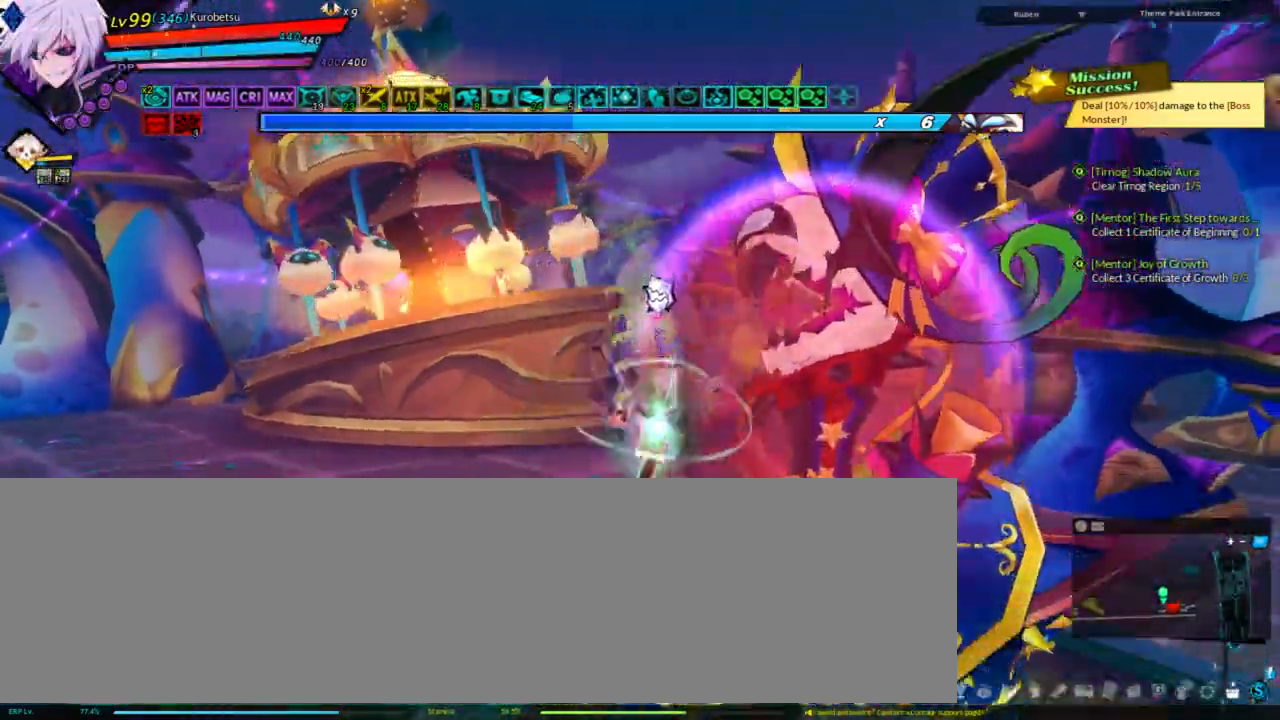
{"keys": [], "events": [[100, "w", "down"], [133, "w", "up"], [233, "w", "down"], [267, "w", "up"], [367, "w", "down"], [467, "w", "up"]]}
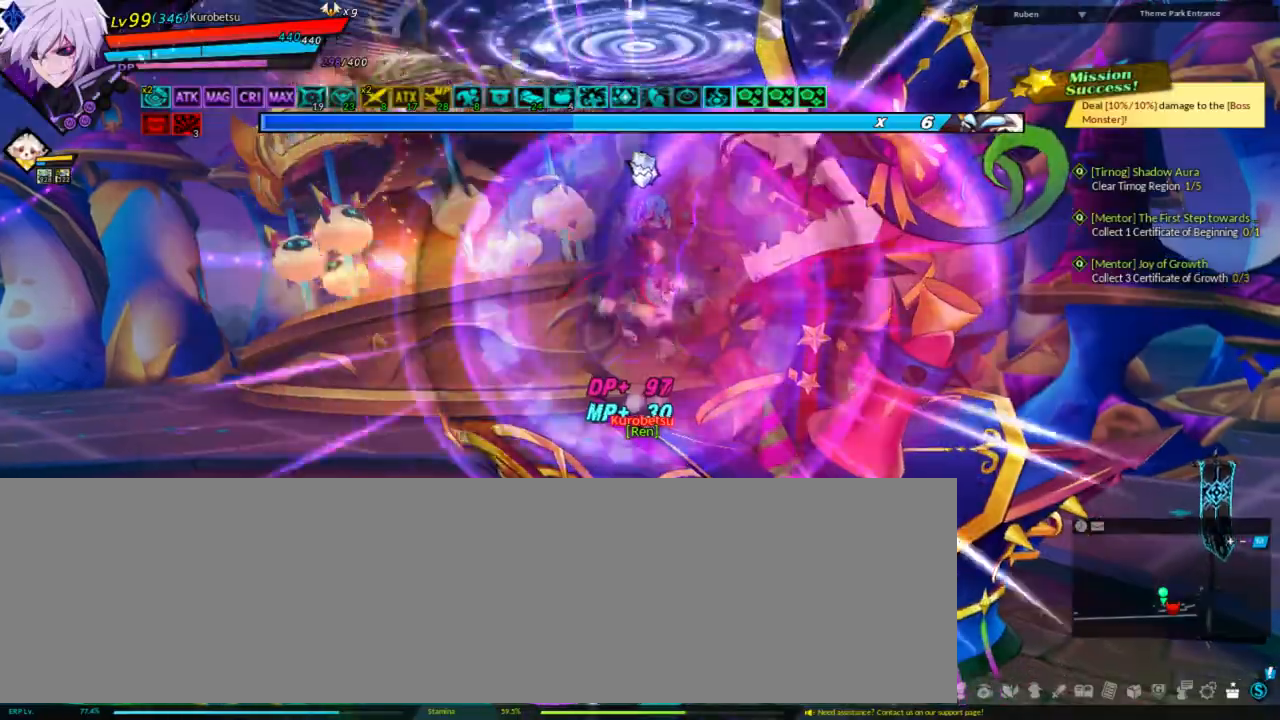
{"keys": [], "events": []}
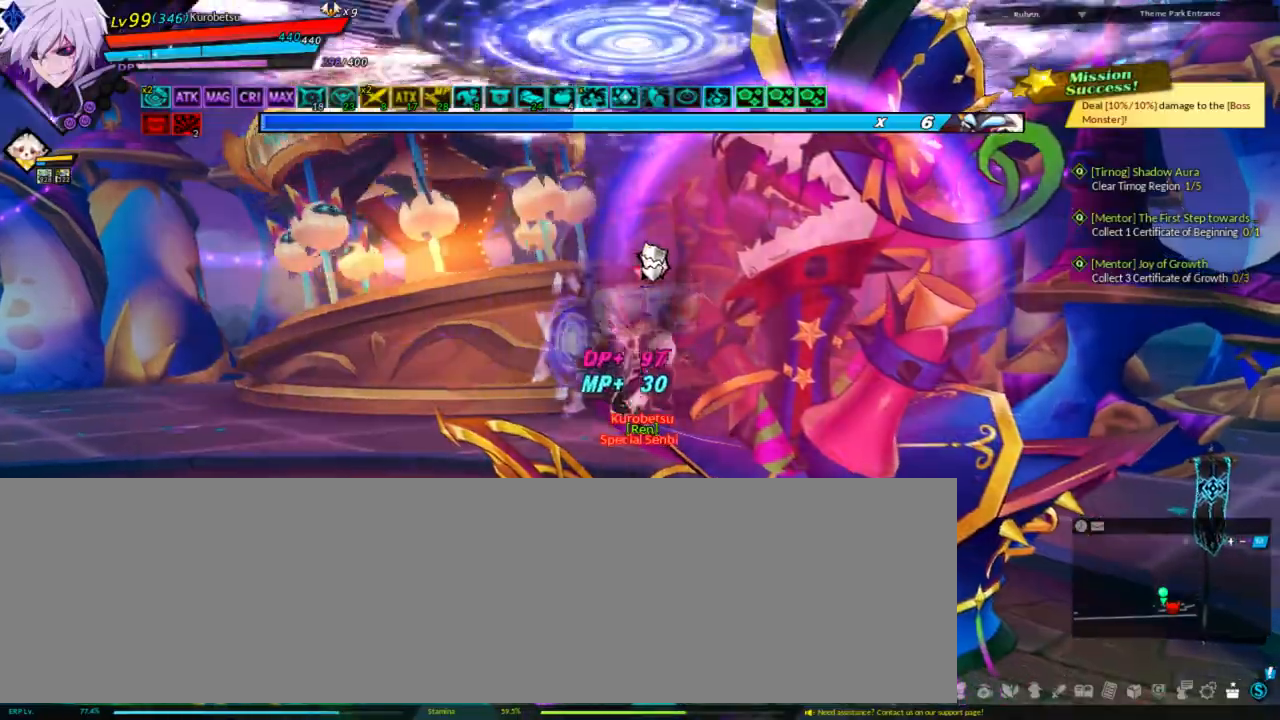
{"keys": [], "events": [[67, "c", "down"], [167, "c", "up"], [267, "c", "down"], [367, "c", "up"], [400, "c", "down"], [500, "c", "up"]]}
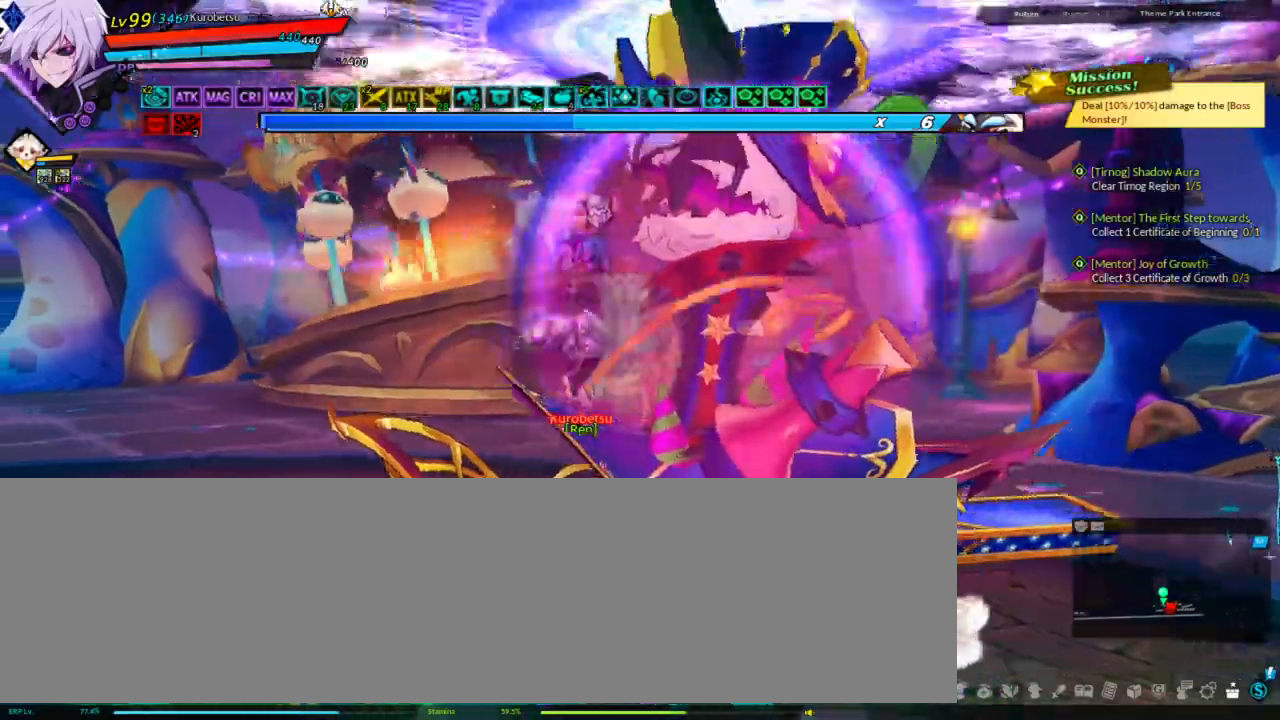
{"keys": [], "events": [[33, "c", "down"], [133, "c", "up"], [200, "c", "down"], [300, "c", "up"]]}
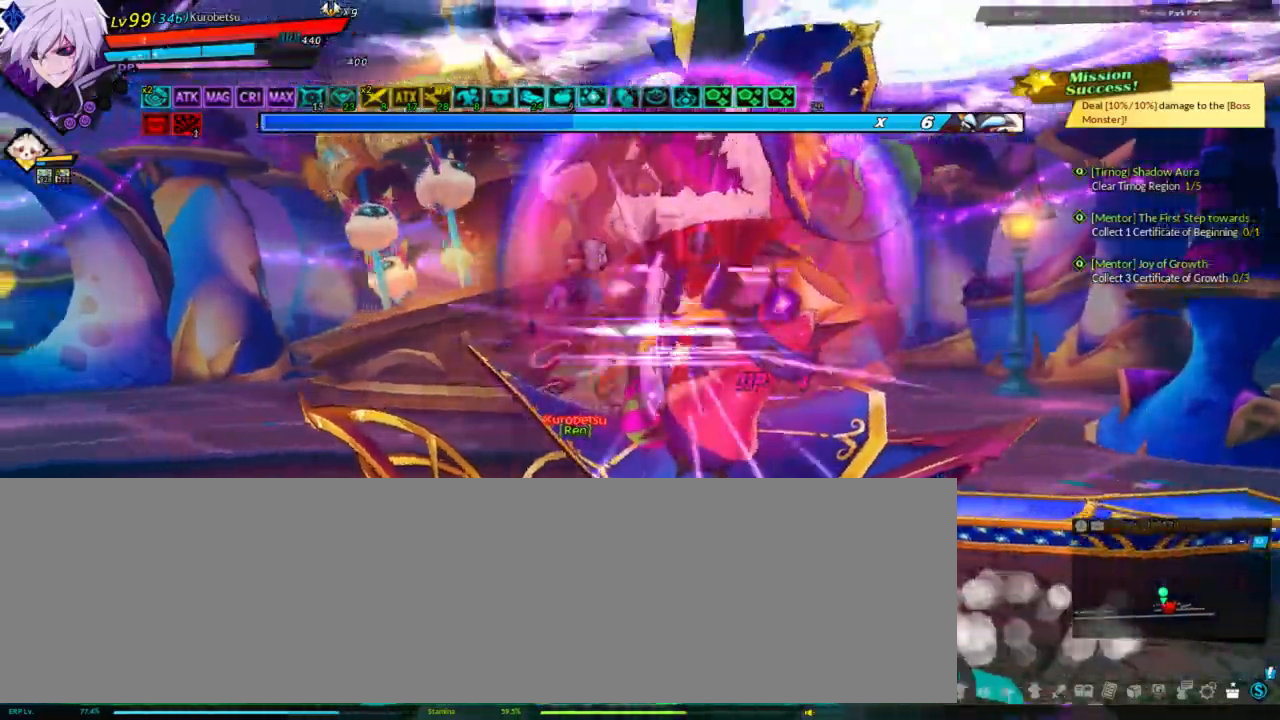
{"keys": ["s"], "events": [[133, "s", "down"], [200, "s", "up"], [300, "s", "down"]]}
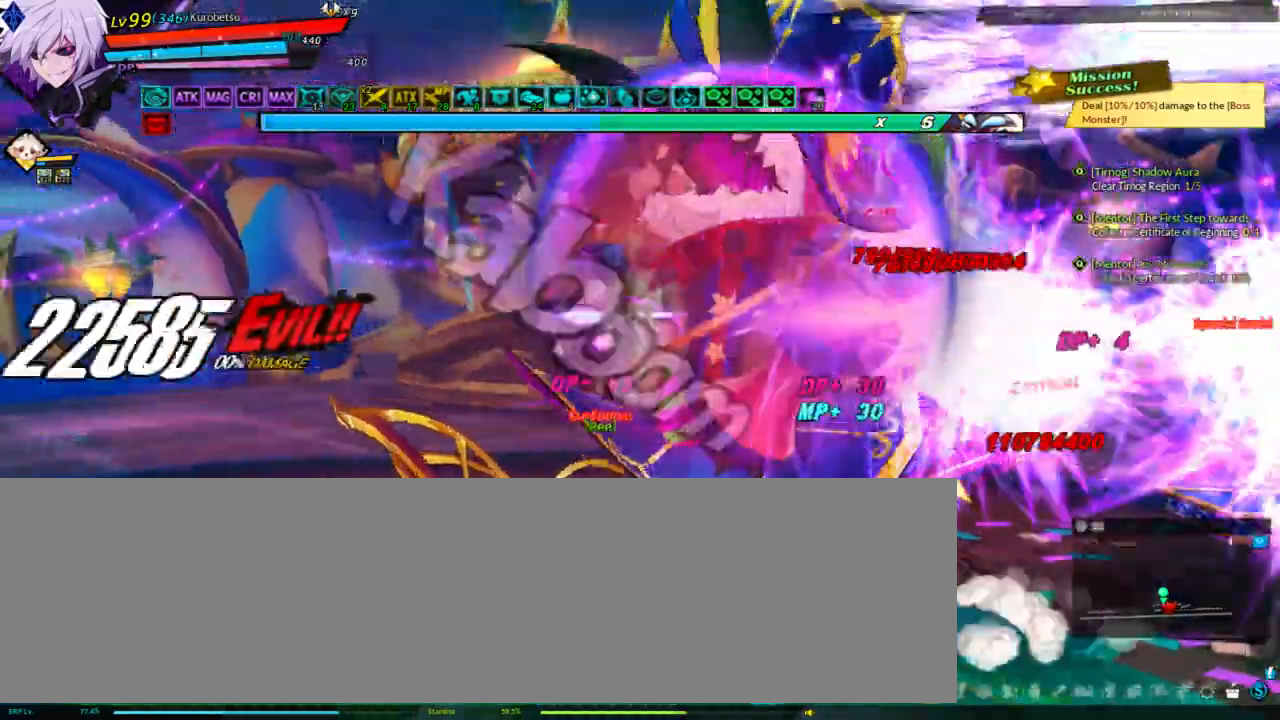
{"keys": ["down"], "events": [[267, "s", "up"], [367, "down", "down"]]}
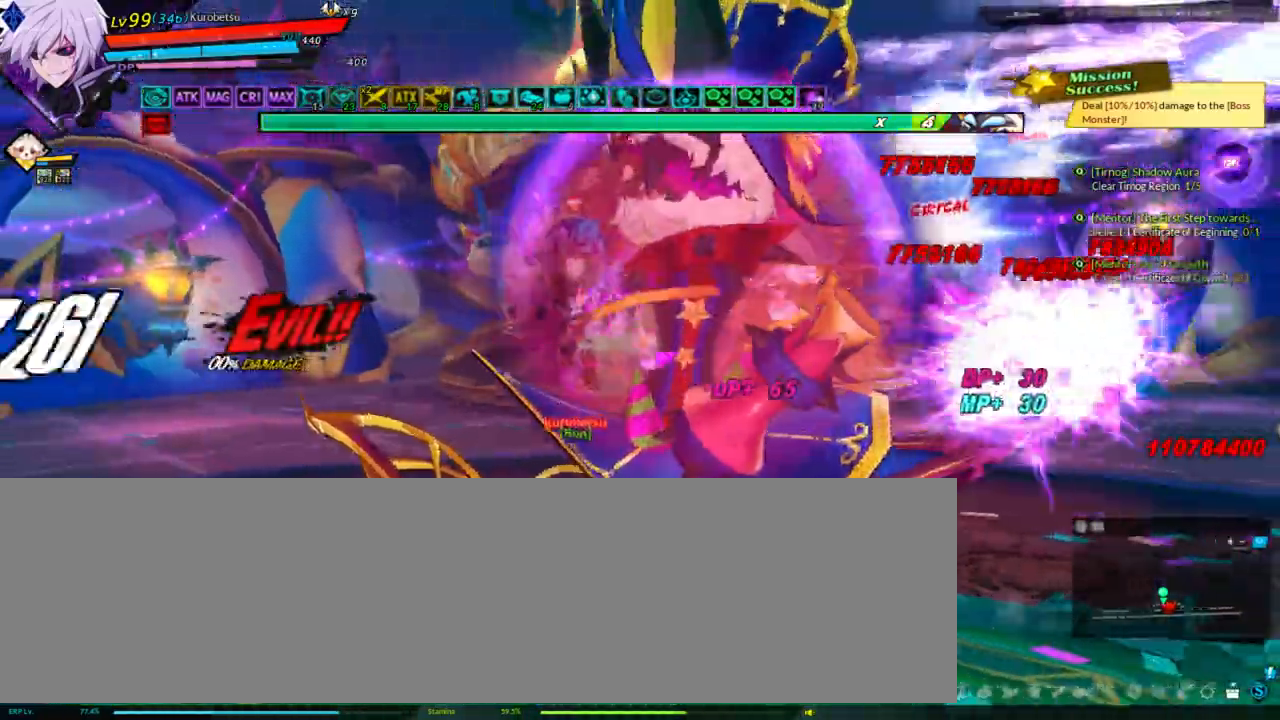
{"keys": ["down"], "events": []}
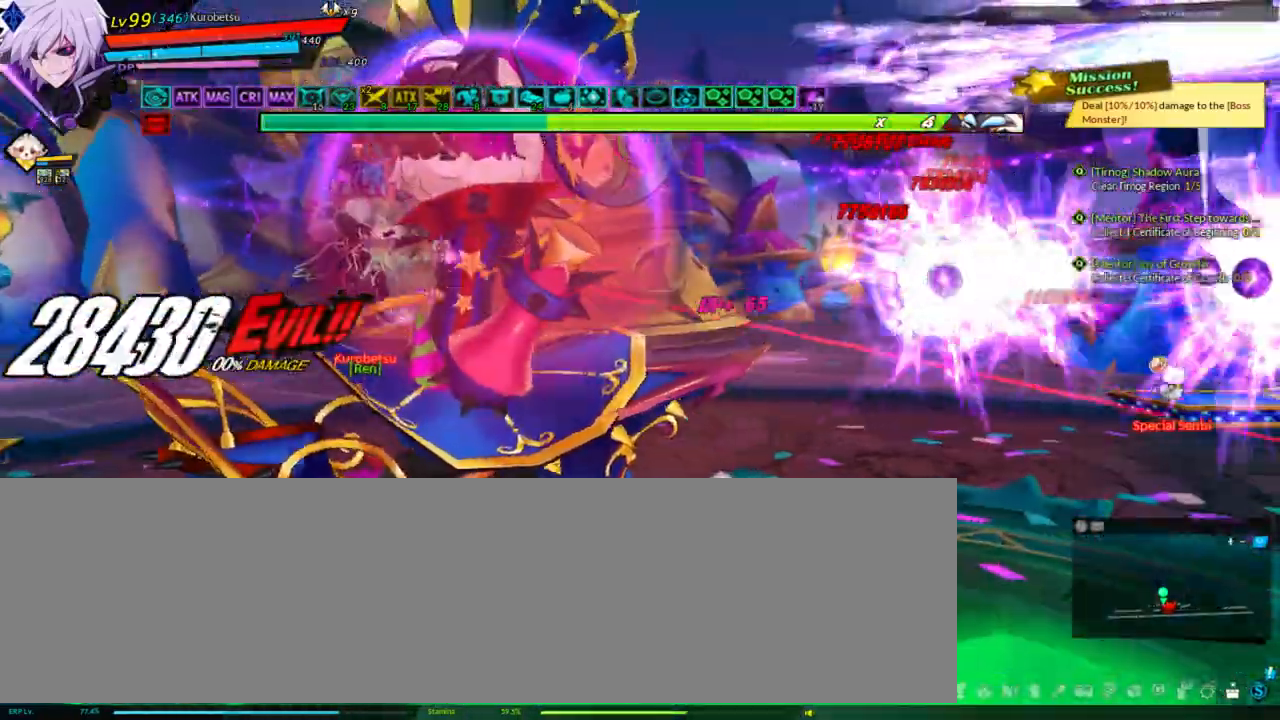
{"keys": [], "events": [[367, "down", "up"]]}
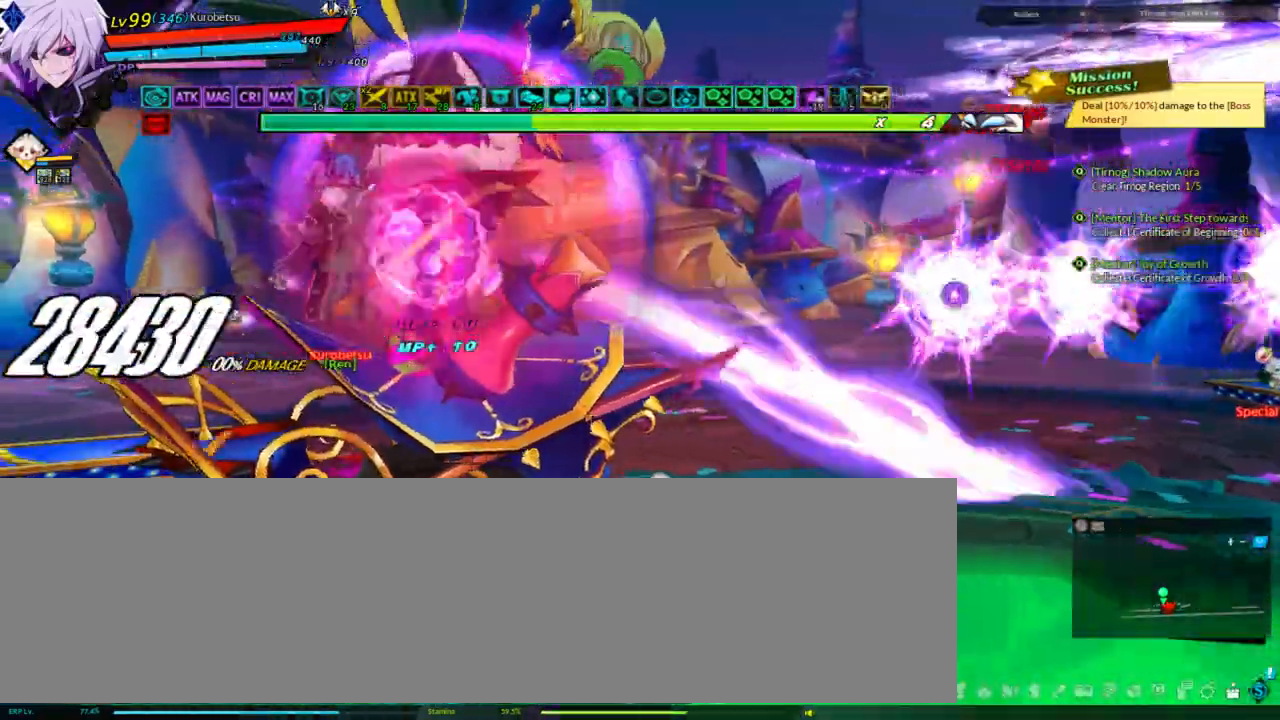
{"keys": ["up"], "events": [[500, "up", "down"]]}
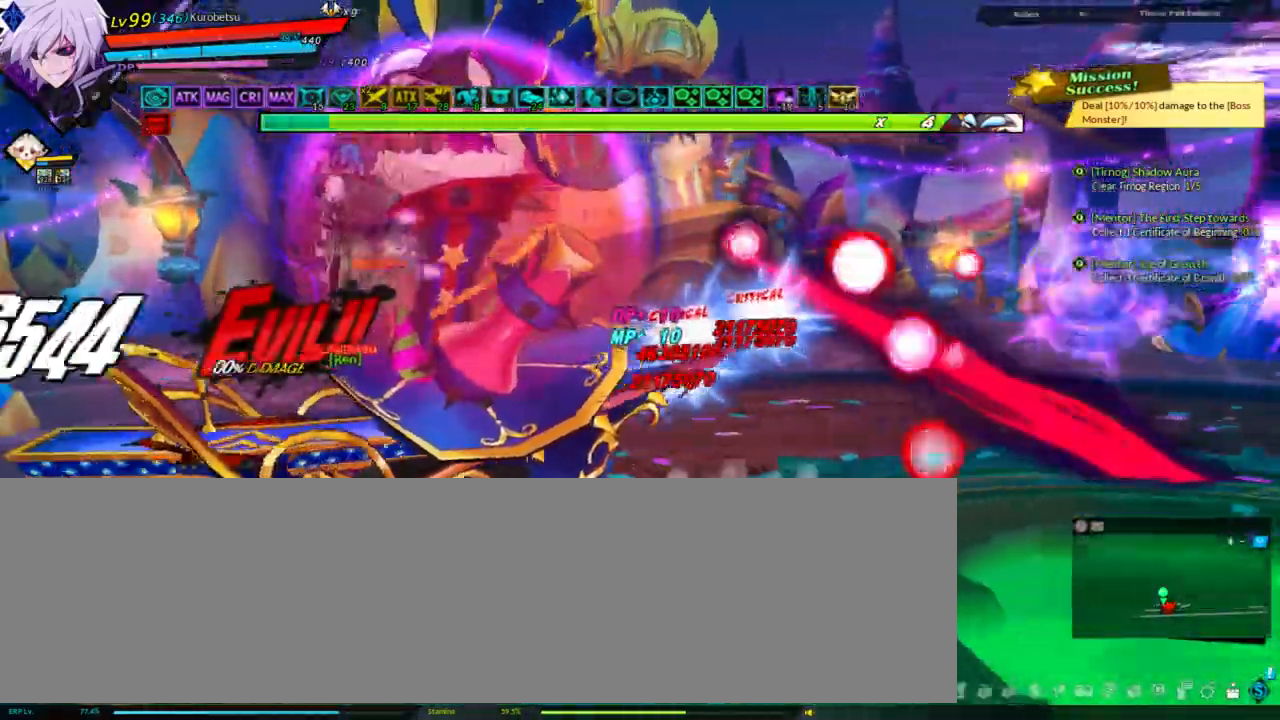
{"keys": ["left", "up"], "events": [[100, "left", "down"], [200, "left", "up"], [200, "up", "up"], [267, "left", "down"], [467, "up", "down"]]}